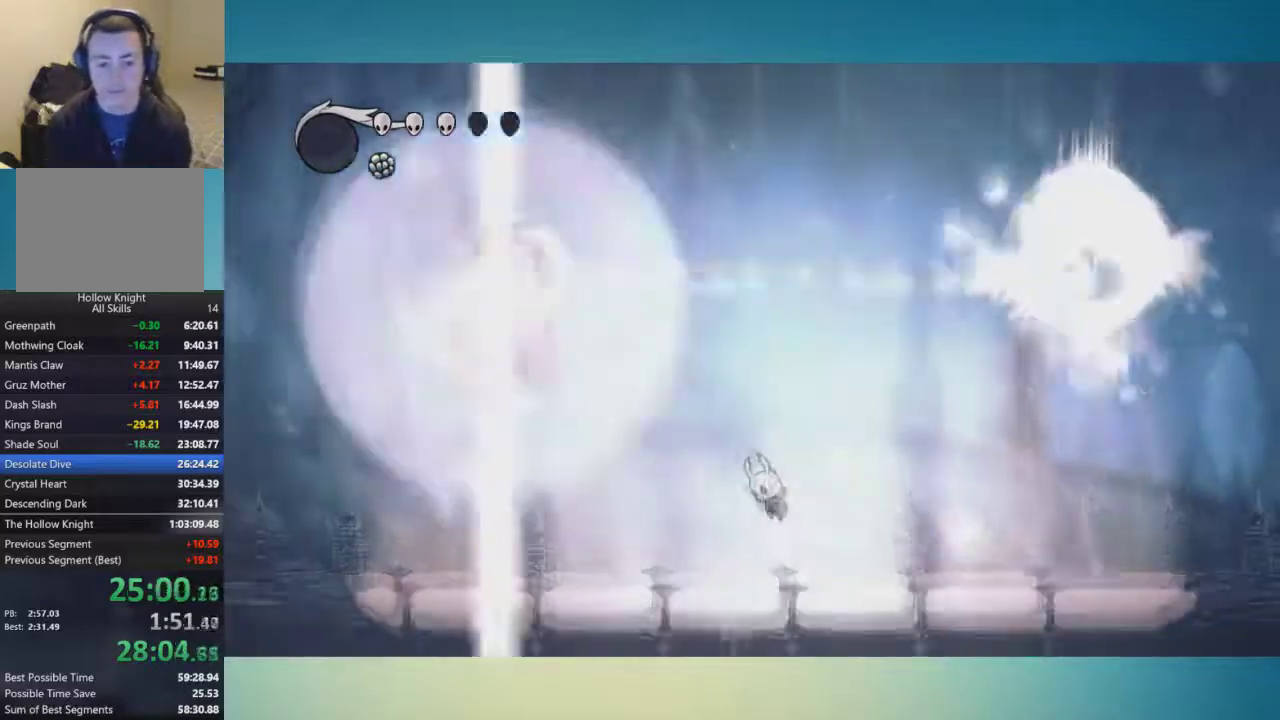
Gameplay with a controller (Xbox layout); each line is a JSON object with the inputs held at the frame after it. "events" lists button and stick changes between this image and that frame as [ms after this image, input, new state], when the widget could be followed in between. This overlay highlights the sticks when they move; stick clicks (L3 R3) are not distinguishable. Not read: L1 L2 L3 R1 R2 R3.
{"buttons": ["A"], "left_stick": "center", "right_stick": "center", "events": []}
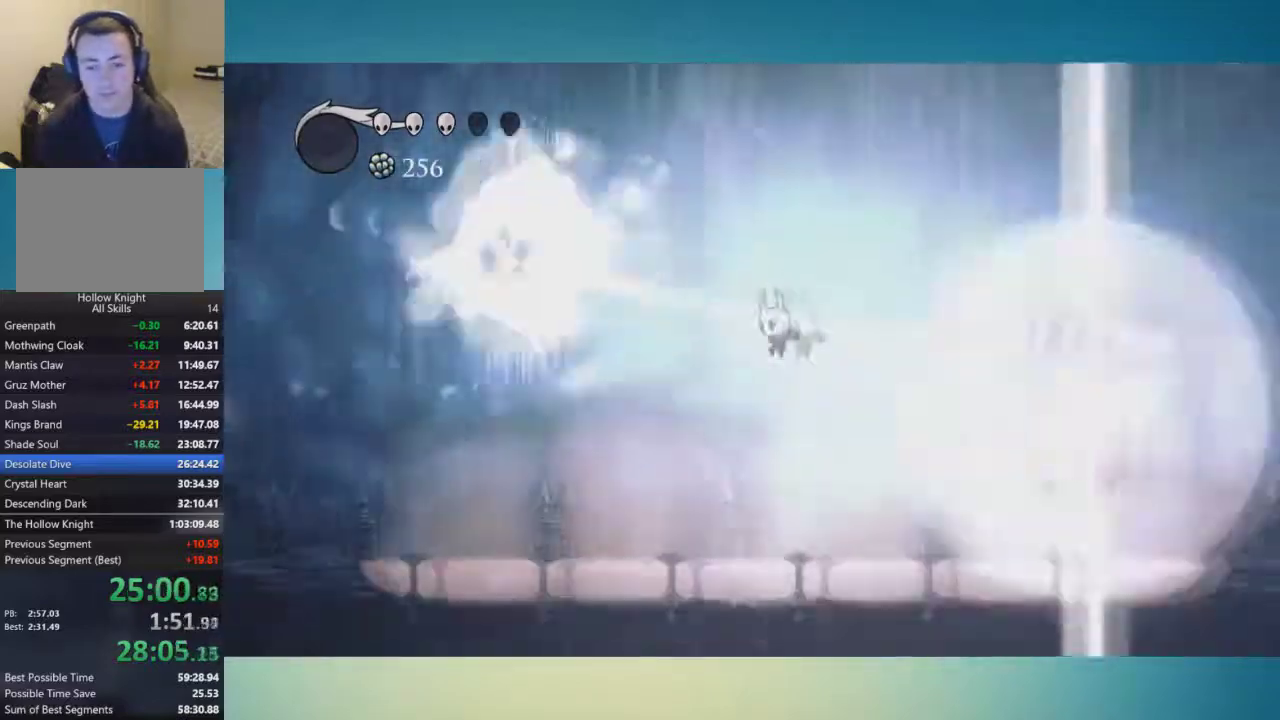
{"buttons": ["A"], "left_stick": "center", "right_stick": "center", "events": [[83, "A", "up"], [467, "A", "down"]]}
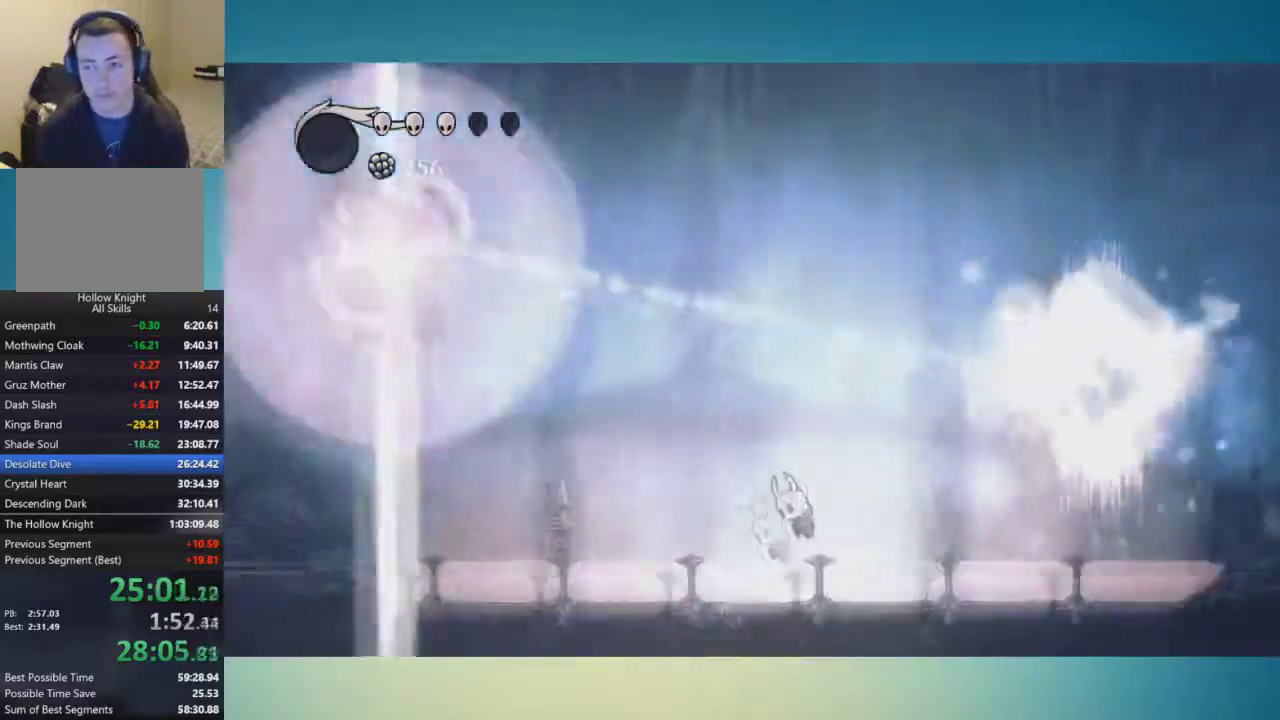
{"buttons": ["A"], "left_stick": "center", "right_stick": "center", "events": []}
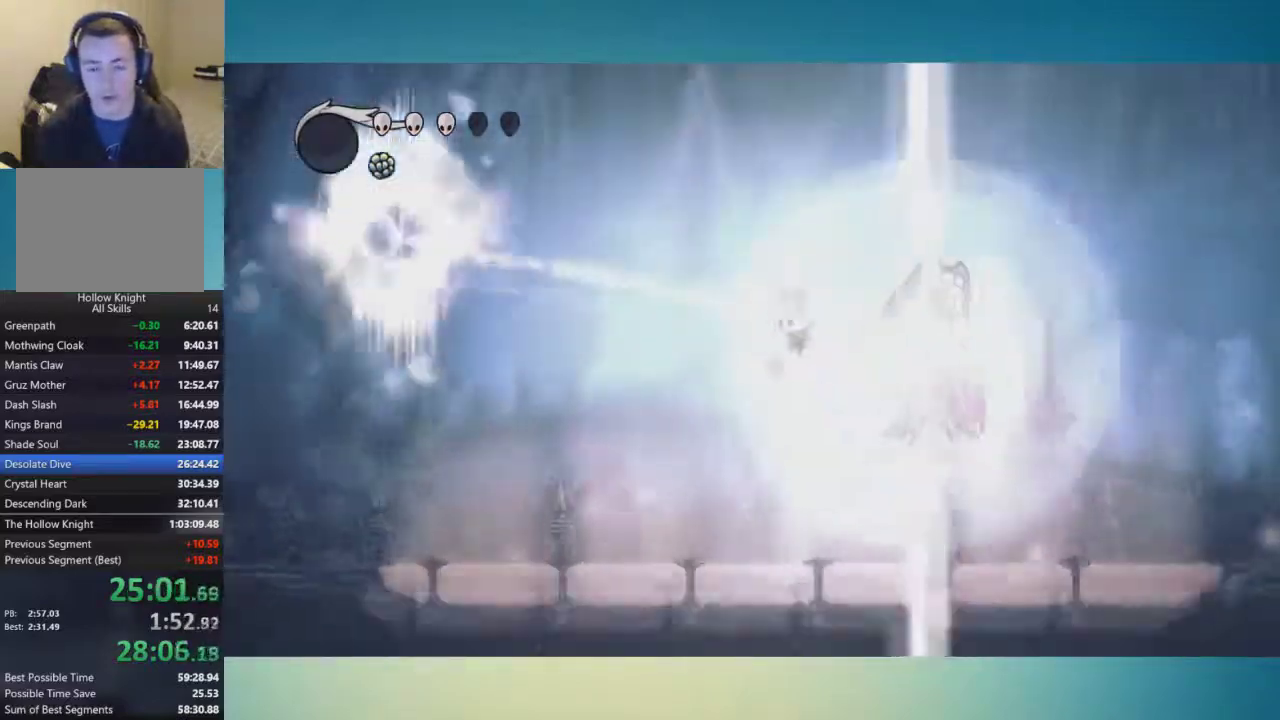
{"buttons": [], "left_stick": "center", "right_stick": "center", "events": [[150, "A", "up"]]}
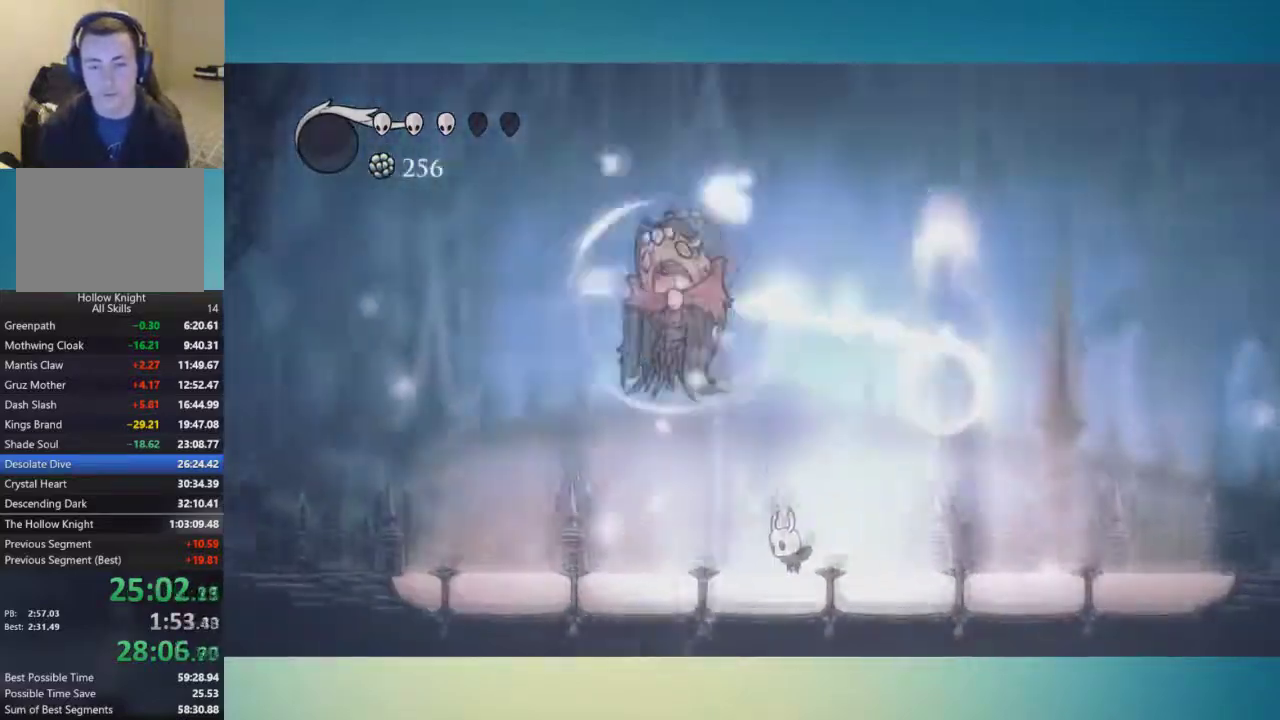
{"buttons": ["A"], "left_stick": "center", "right_stick": "center", "events": [[67, "A", "down"]]}
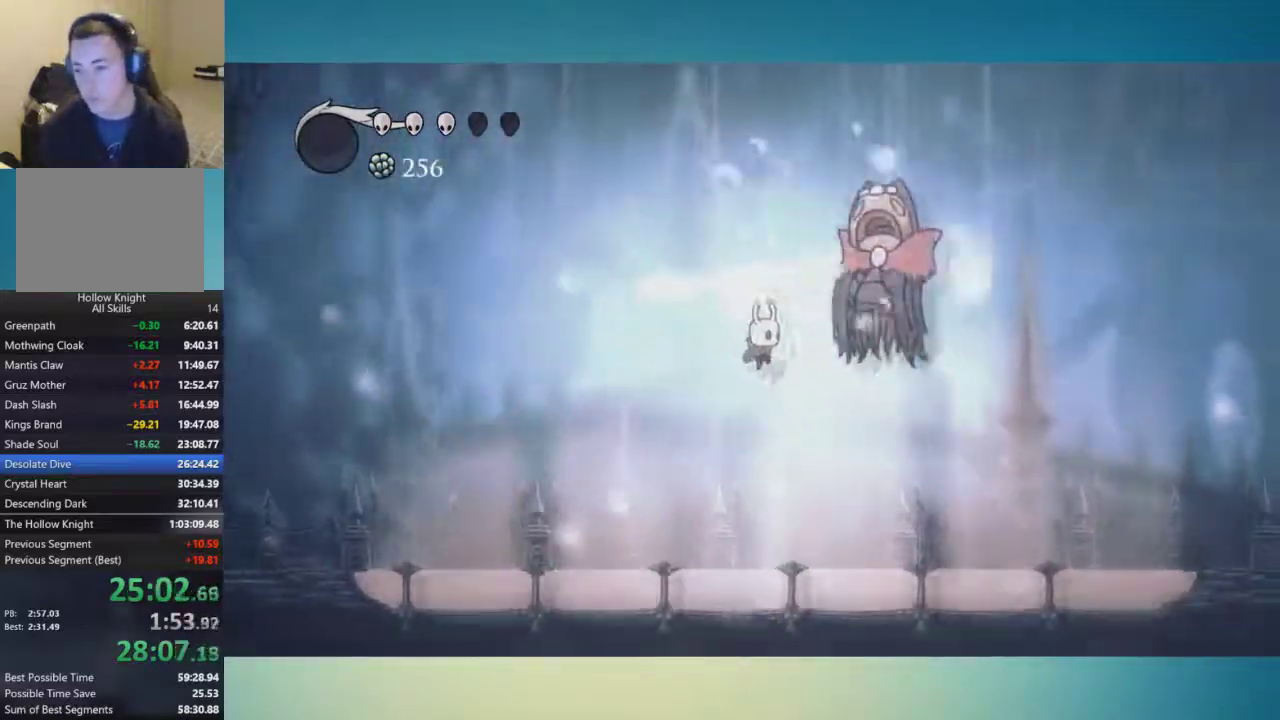
{"buttons": [], "left_stick": "center", "right_stick": "center", "events": [[200, "A", "up"]]}
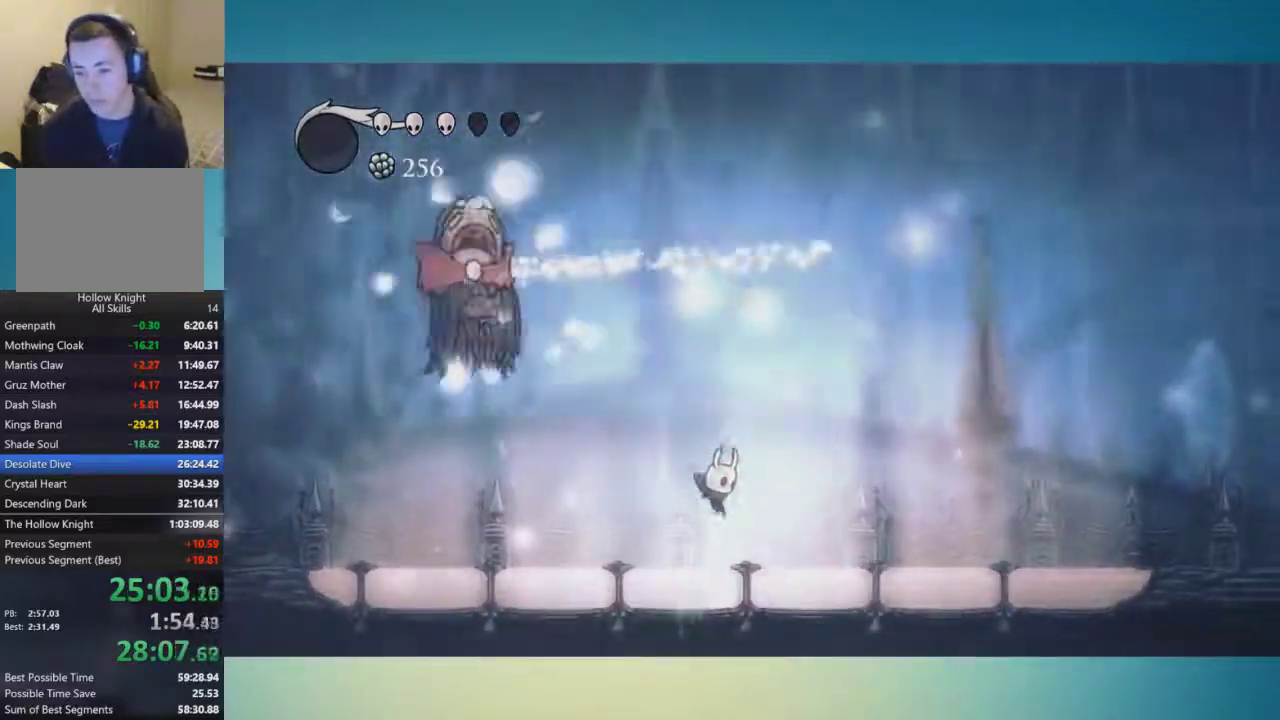
{"buttons": ["A"], "left_stick": "center", "right_stick": "center", "events": [[284, "A", "down"]]}
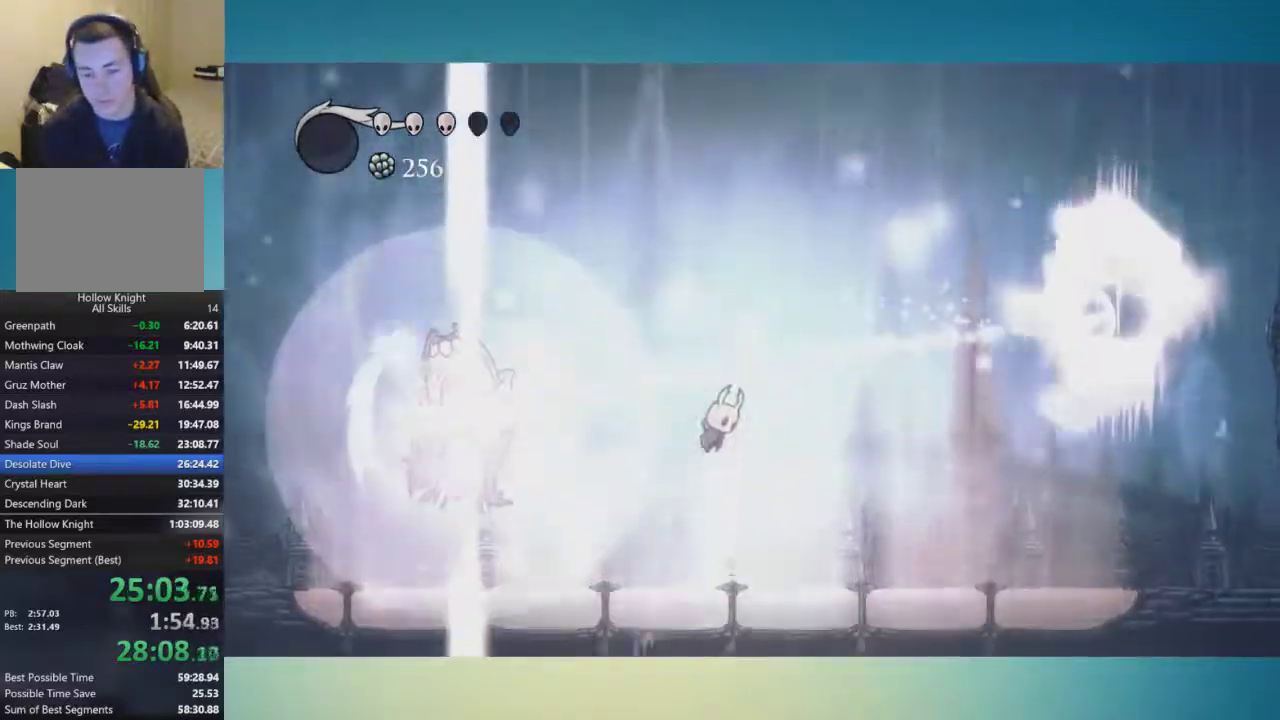
{"buttons": ["A"], "left_stick": "center", "right_stick": "center", "events": []}
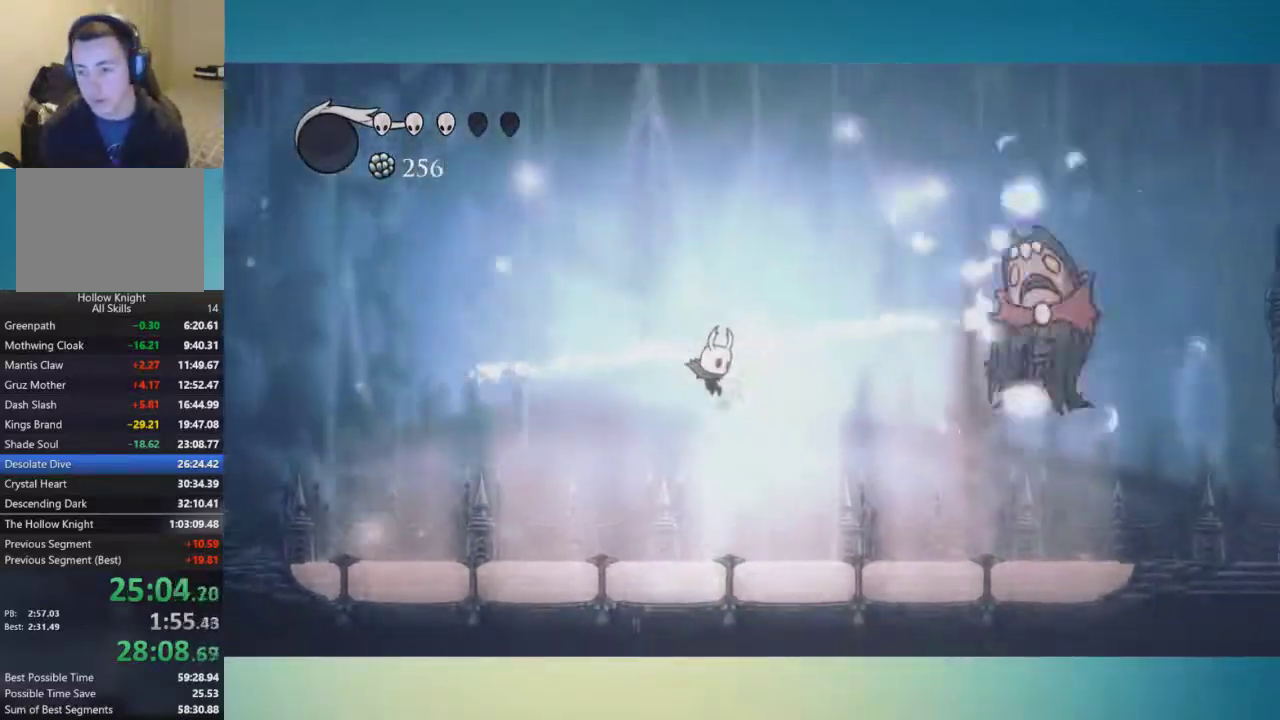
{"buttons": [], "left_stick": "center", "right_stick": "center", "events": [[134, "A", "up"]]}
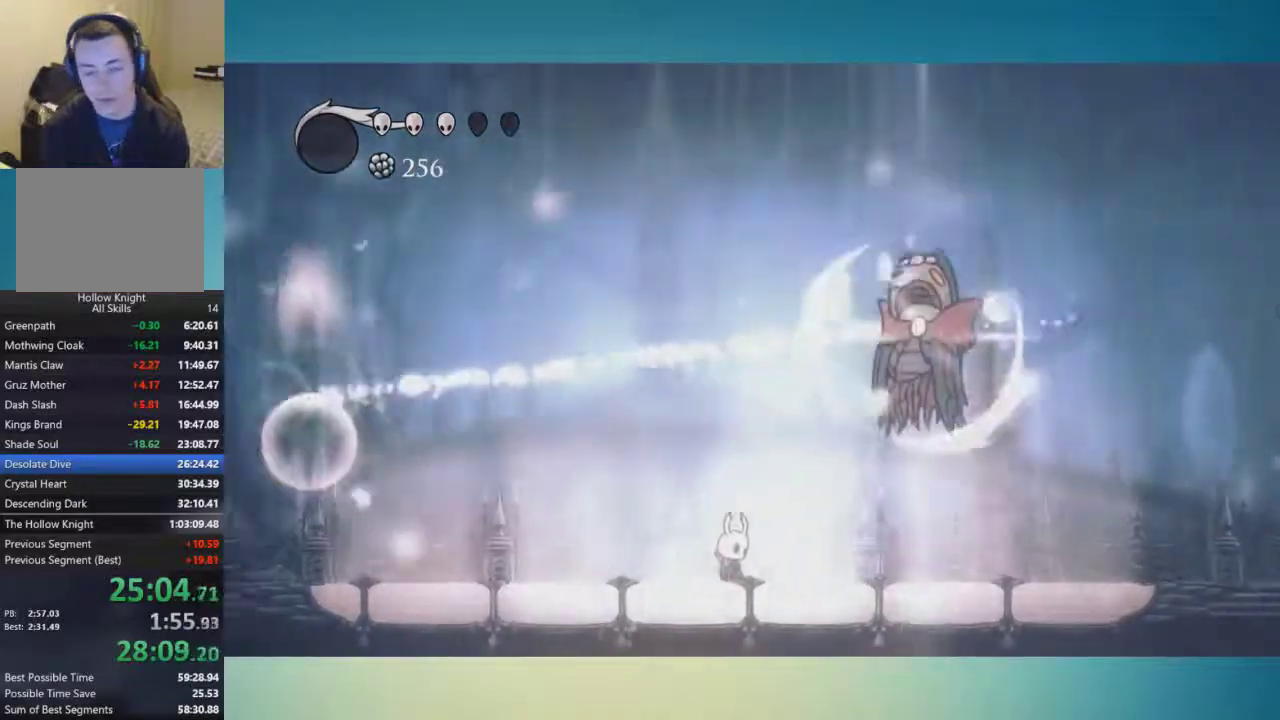
{"buttons": ["A"], "left_stick": "center", "right_stick": "center", "events": [[67, "A", "down"]]}
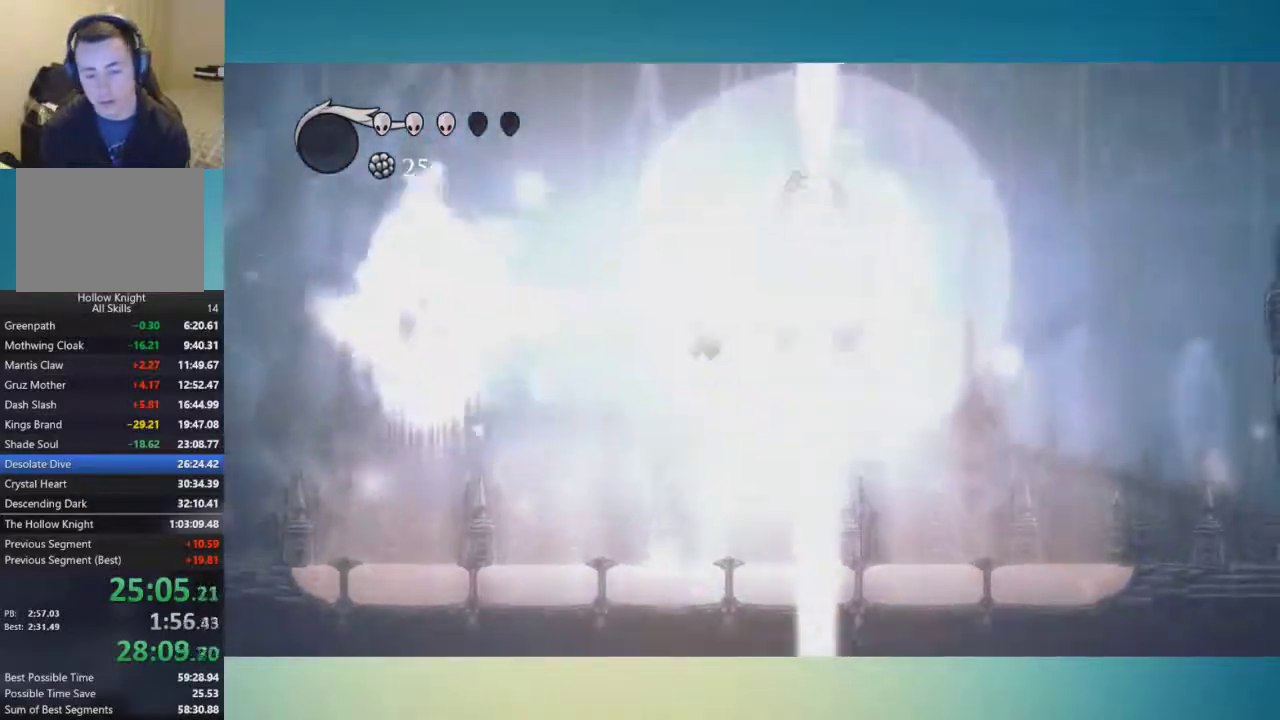
{"buttons": [], "left_stick": "center", "right_stick": "center", "events": [[384, "A", "up"]]}
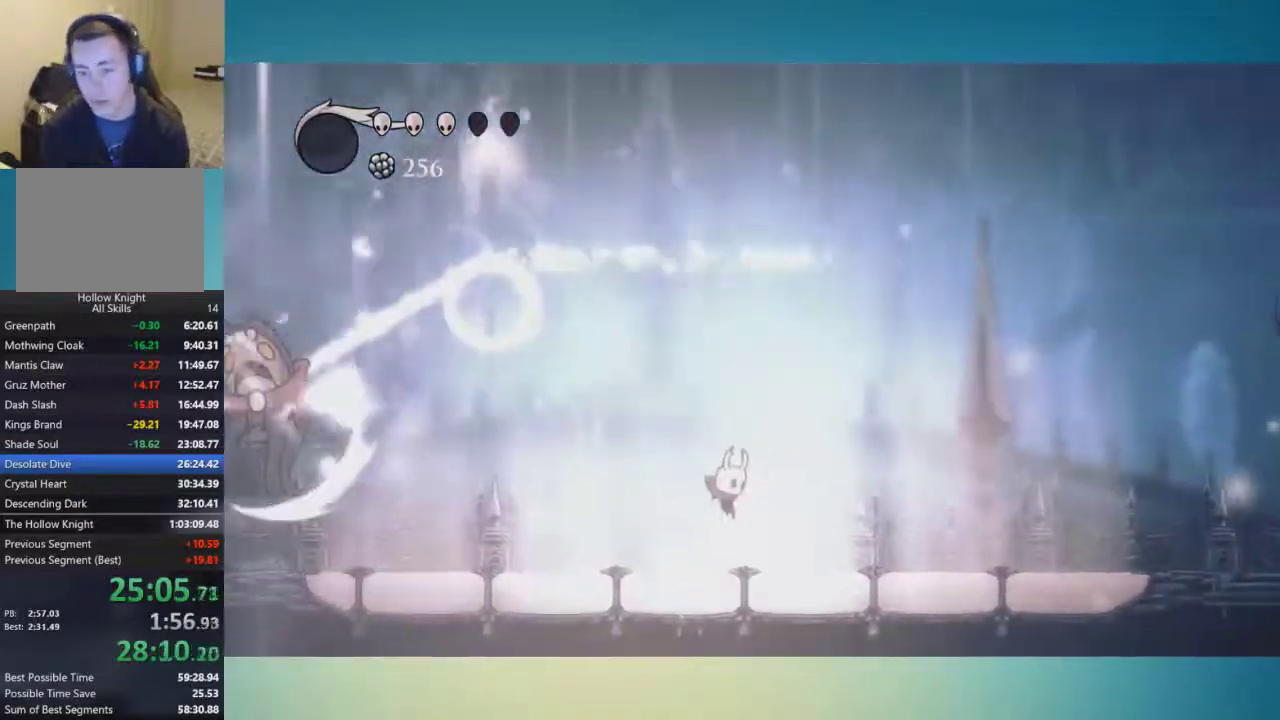
{"buttons": ["A"], "left_stick": "center", "right_stick": "center", "events": [[250, "A", "down"]]}
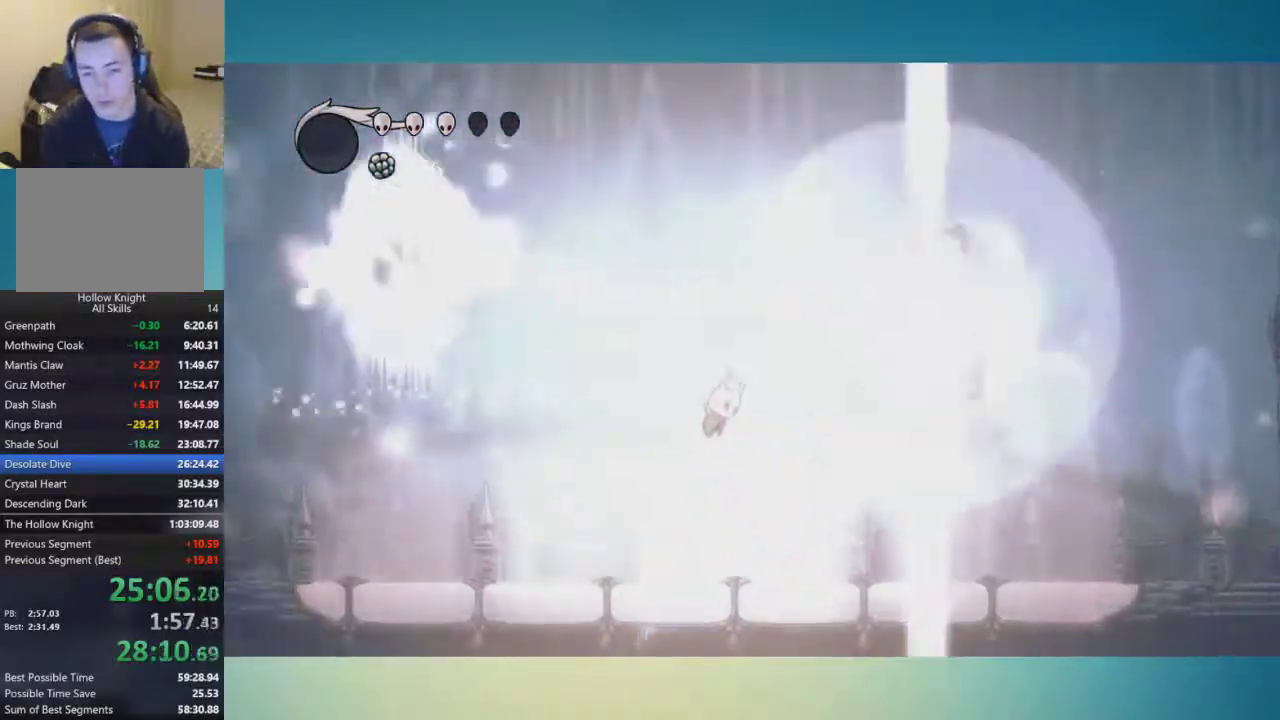
{"buttons": [], "left_stick": "center", "right_stick": "center", "events": [[434, "A", "up"]]}
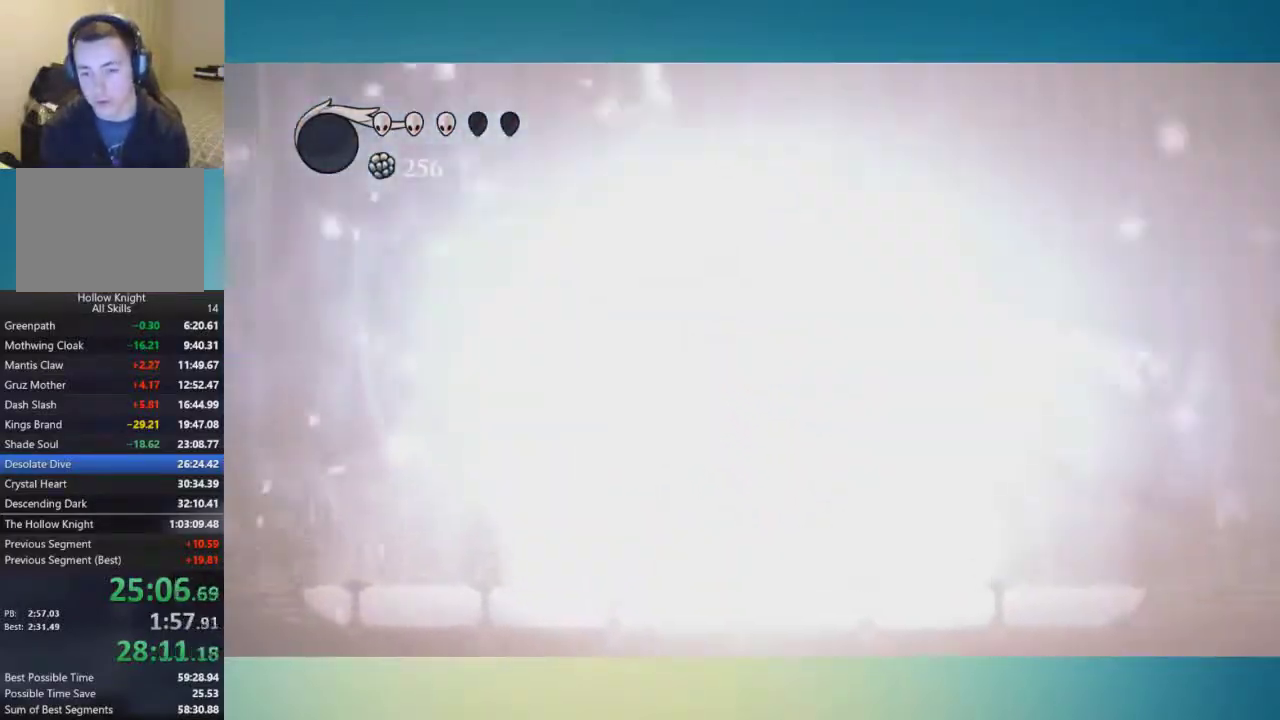
{"buttons": ["A"], "left_stick": "center", "right_stick": "center", "events": [[451, "A", "down"]]}
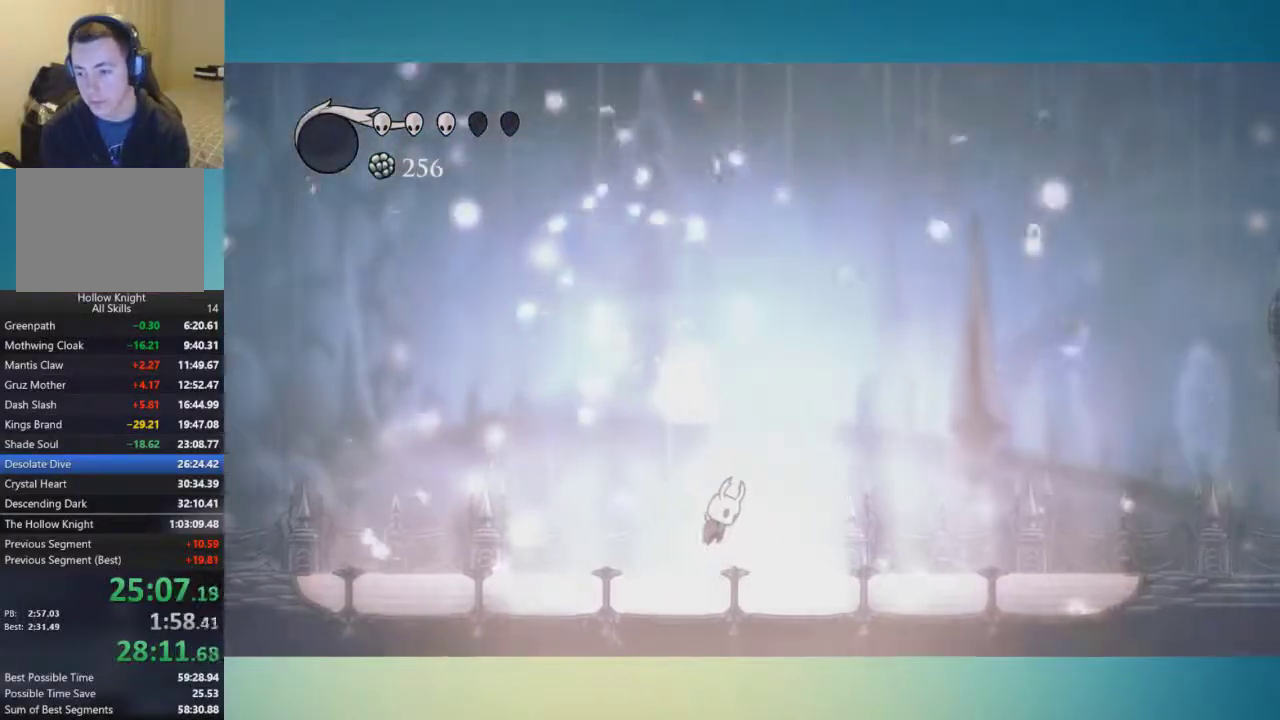
{"buttons": [], "left_stick": "center", "right_stick": "center", "events": [[450, "A", "up"]]}
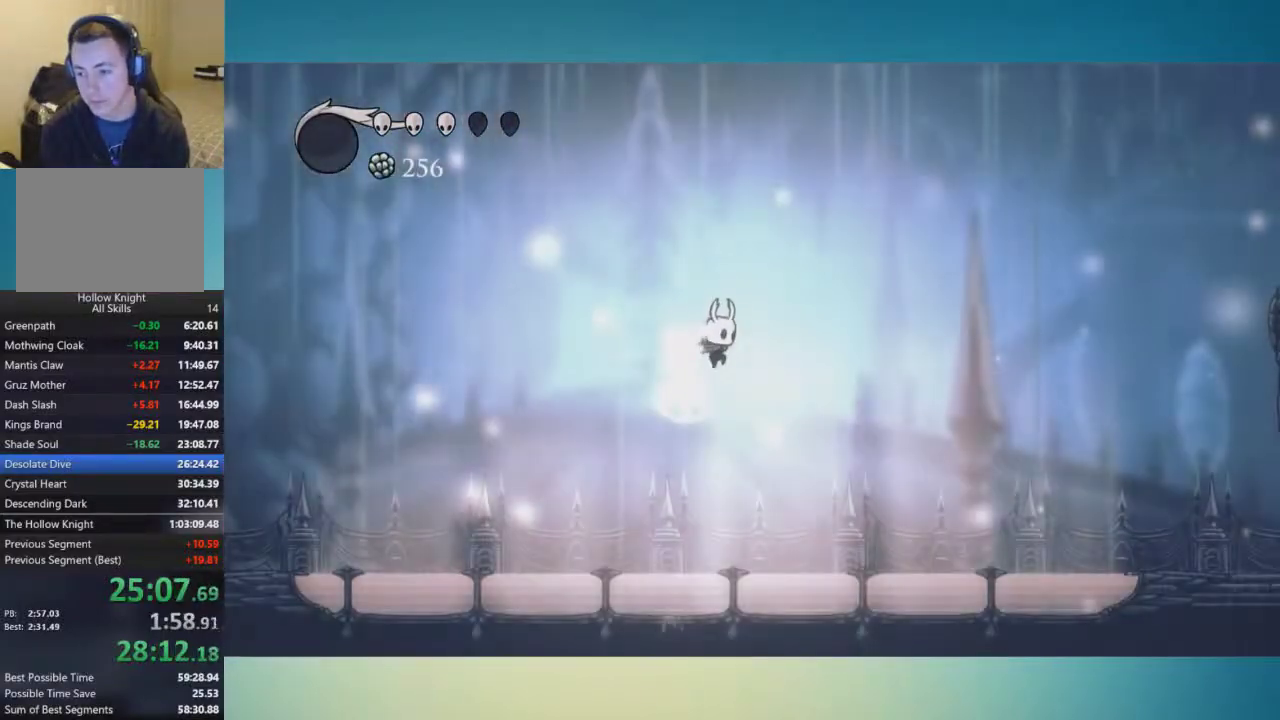
{"buttons": ["A"], "left_stick": "left", "right_stick": "center", "events": [[417, "left_stick", "left"], [451, "A", "down"]]}
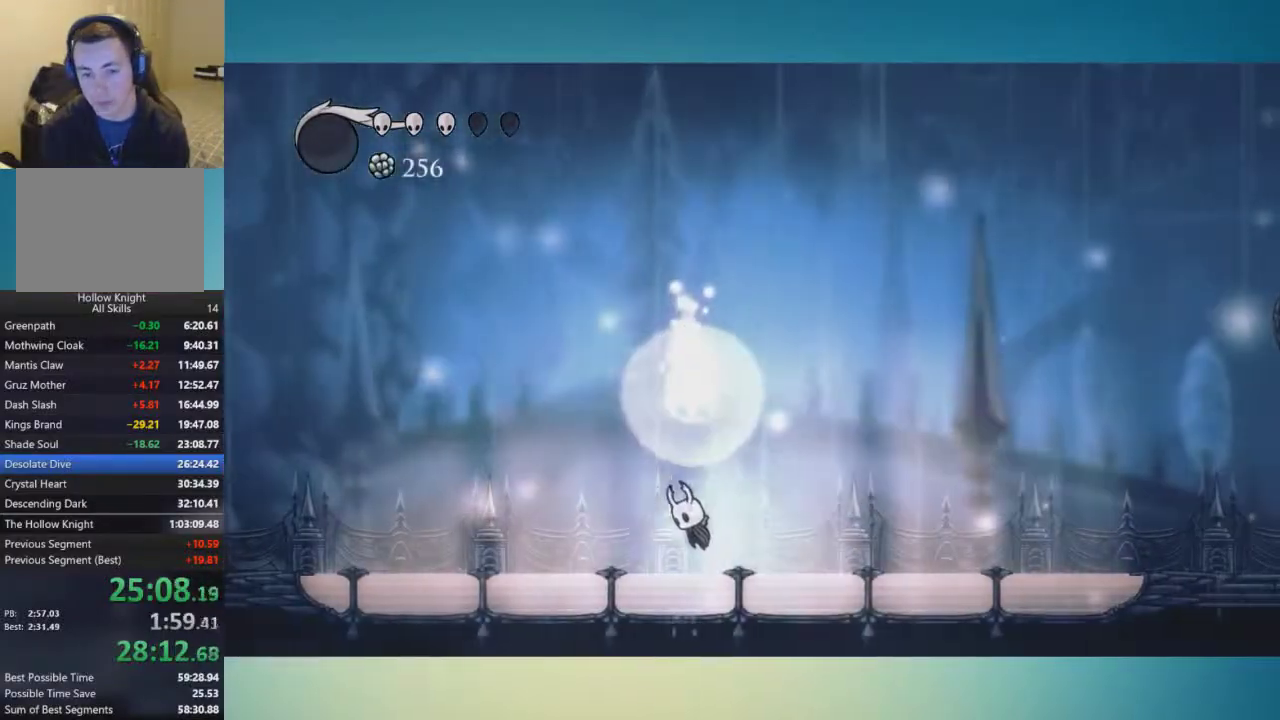
{"buttons": [], "left_stick": "center", "right_stick": "center", "events": [[16, "left_stick", "center"], [367, "A", "up"]]}
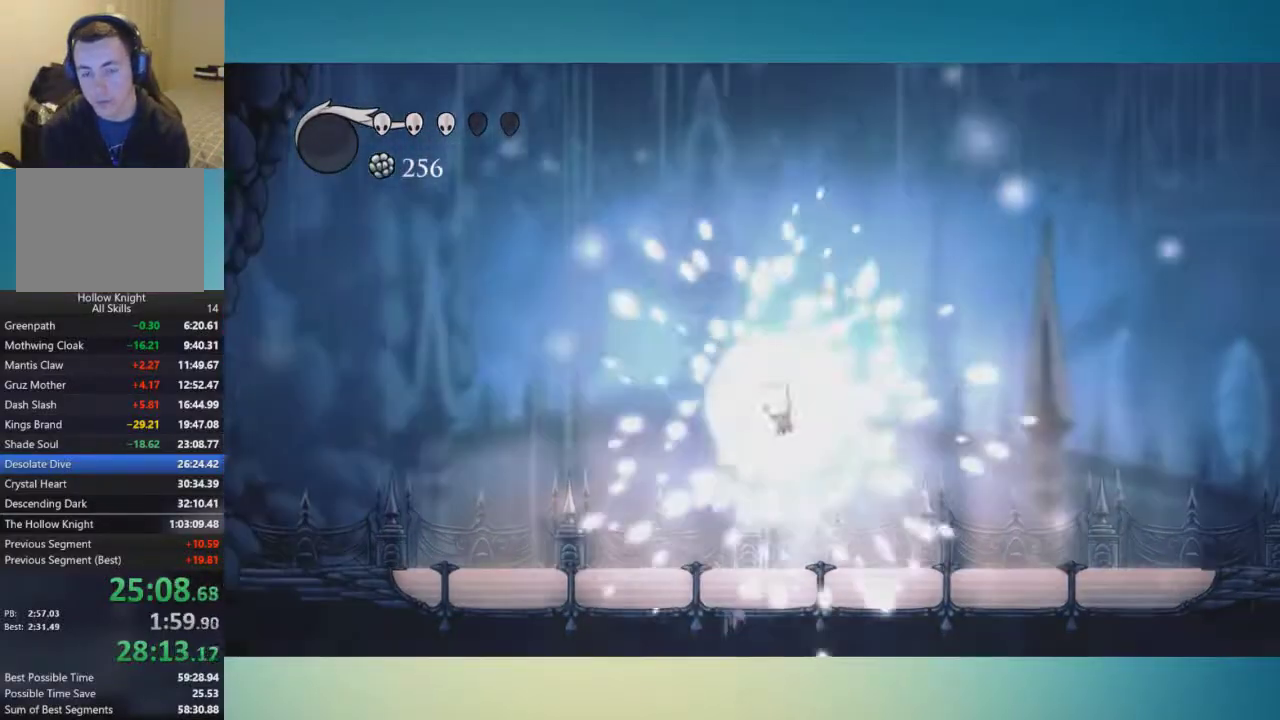
{"buttons": [], "left_stick": "center", "right_stick": "center", "events": []}
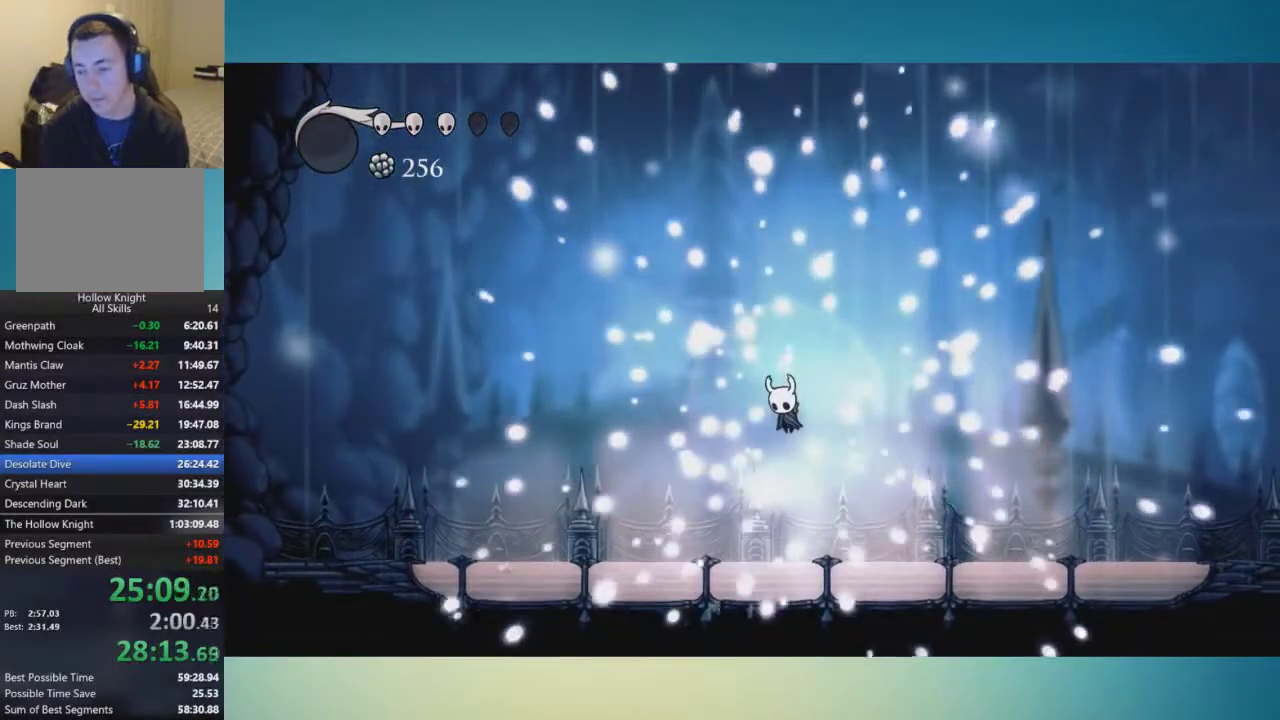
{"buttons": [], "left_stick": "center", "right_stick": "center", "events": []}
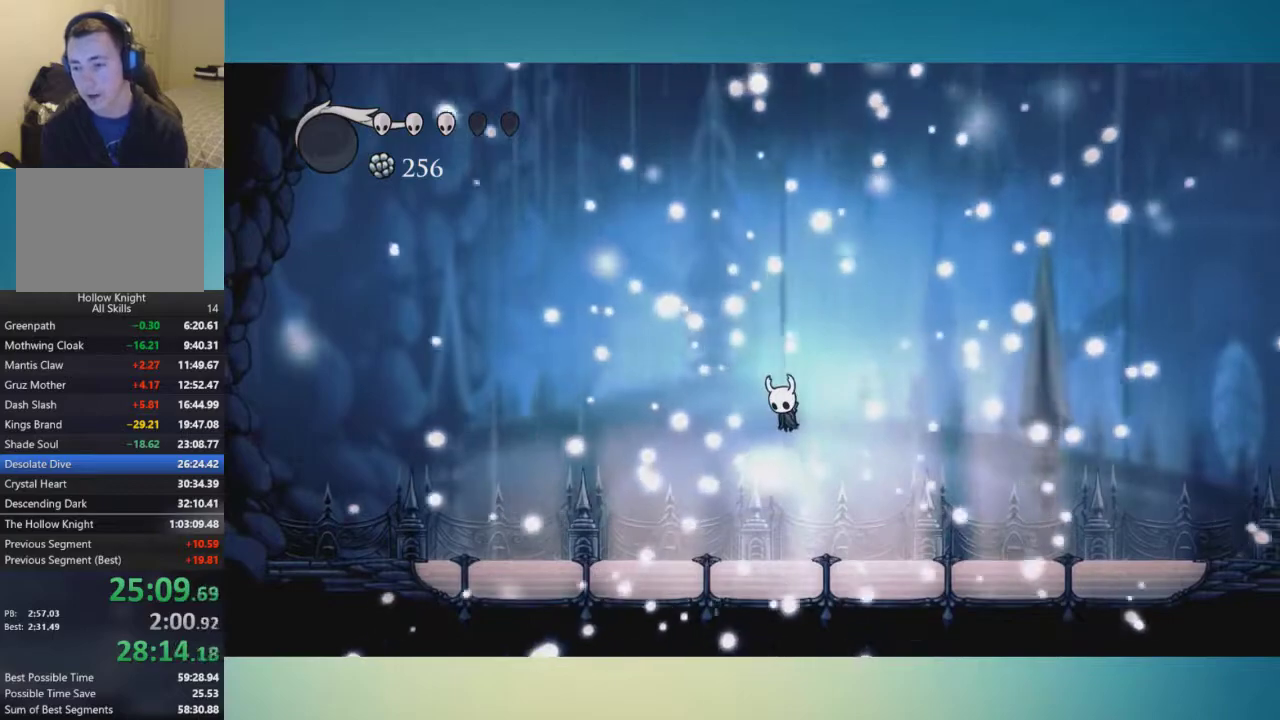
{"buttons": [], "left_stick": "center", "right_stick": "center", "events": []}
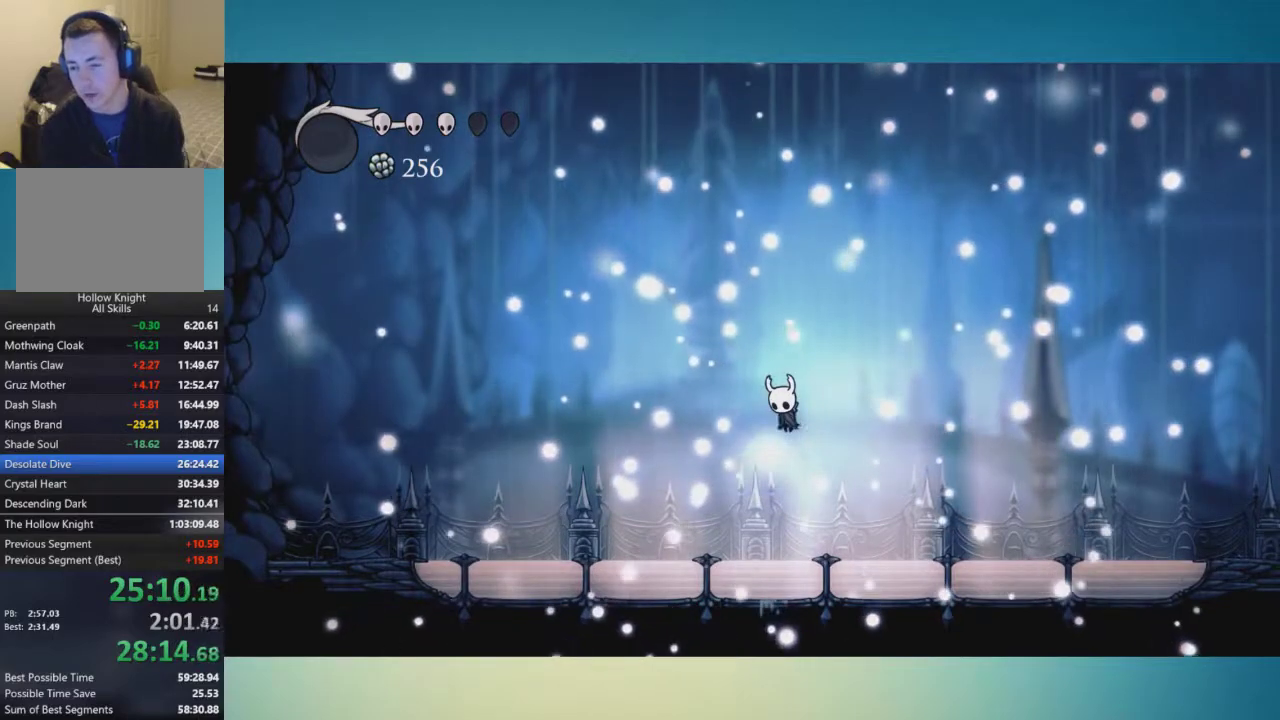
{"buttons": [], "left_stick": "center", "right_stick": "center", "events": []}
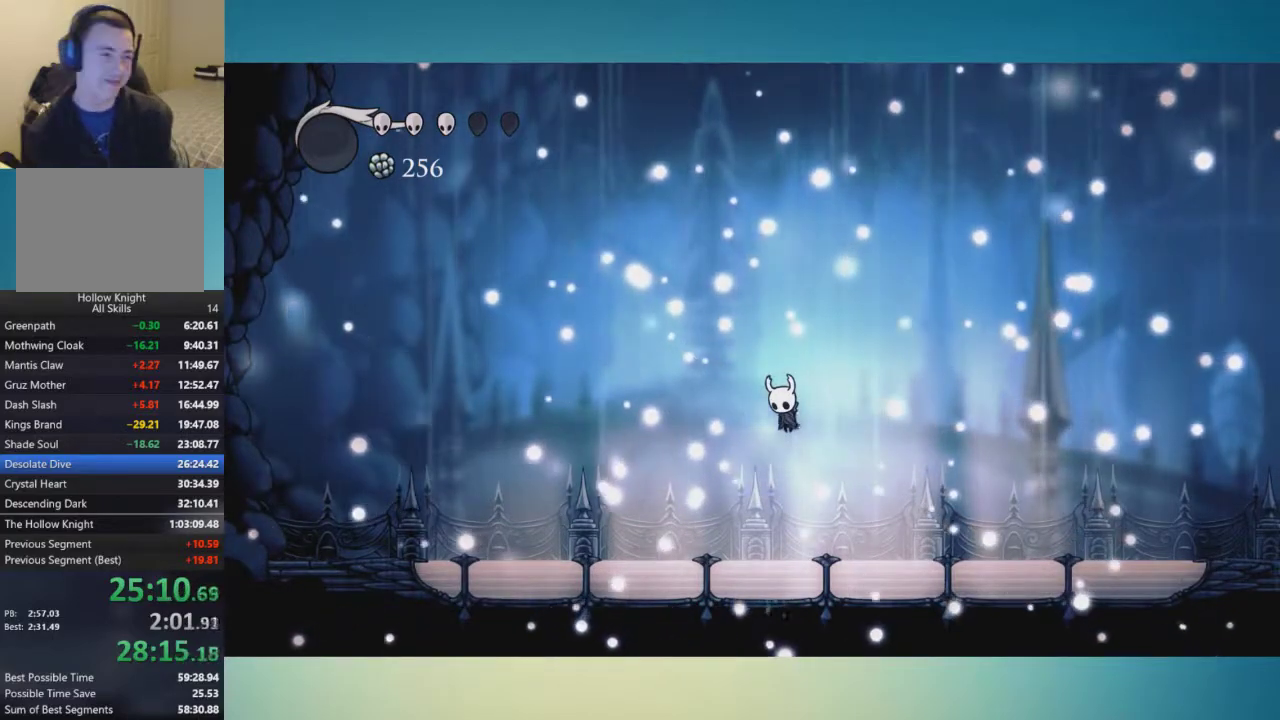
{"buttons": [], "left_stick": "center", "right_stick": "center", "events": []}
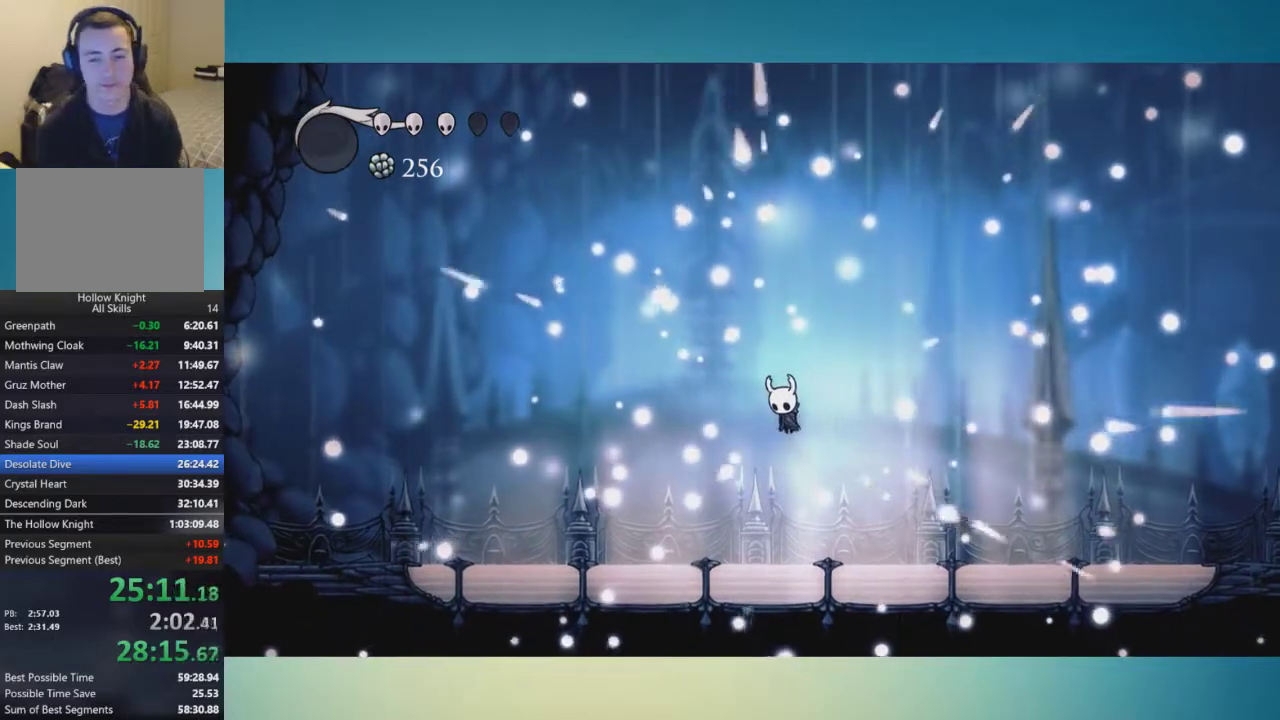
{"buttons": [], "left_stick": "center", "right_stick": "center", "events": [[350, "SELECT", "down"], [450, "SELECT", "up"]]}
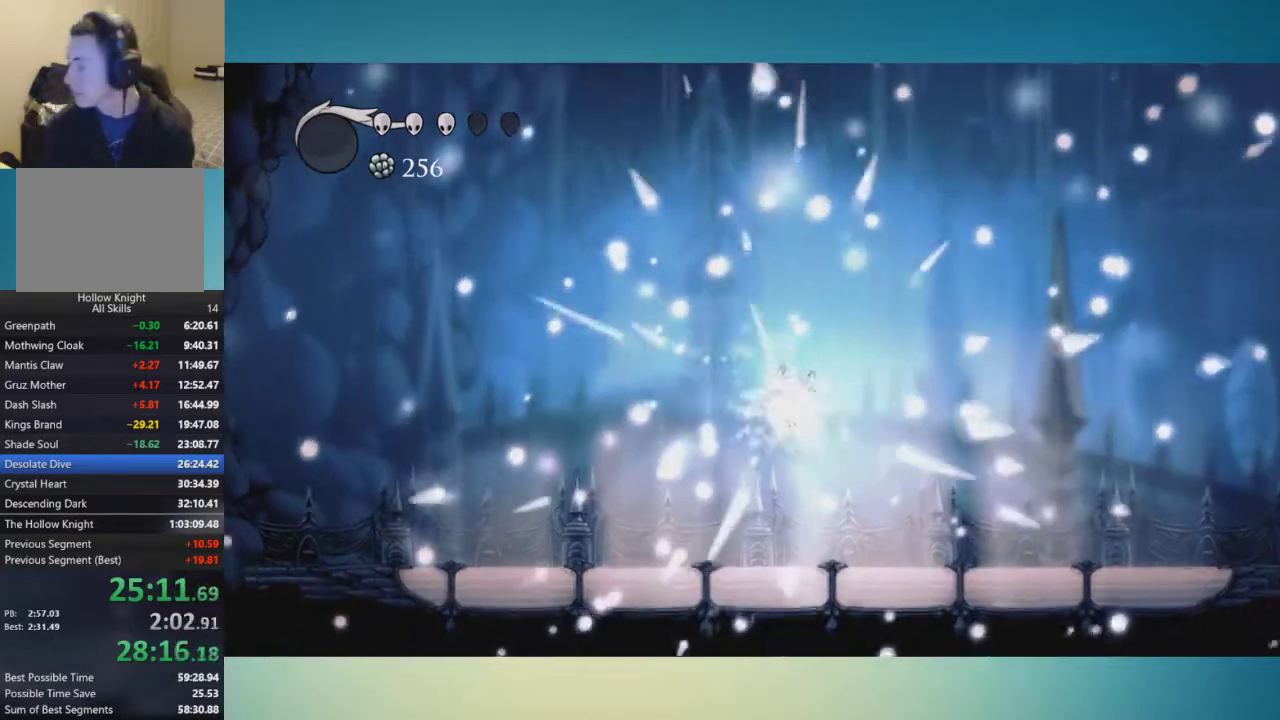
{"buttons": ["SELECT"], "left_stick": "right", "right_stick": "center", "events": [[17, "SELECT", "down"], [50, "left_stick", "right"], [117, "SELECT", "up"], [417, "SELECT", "down"]]}
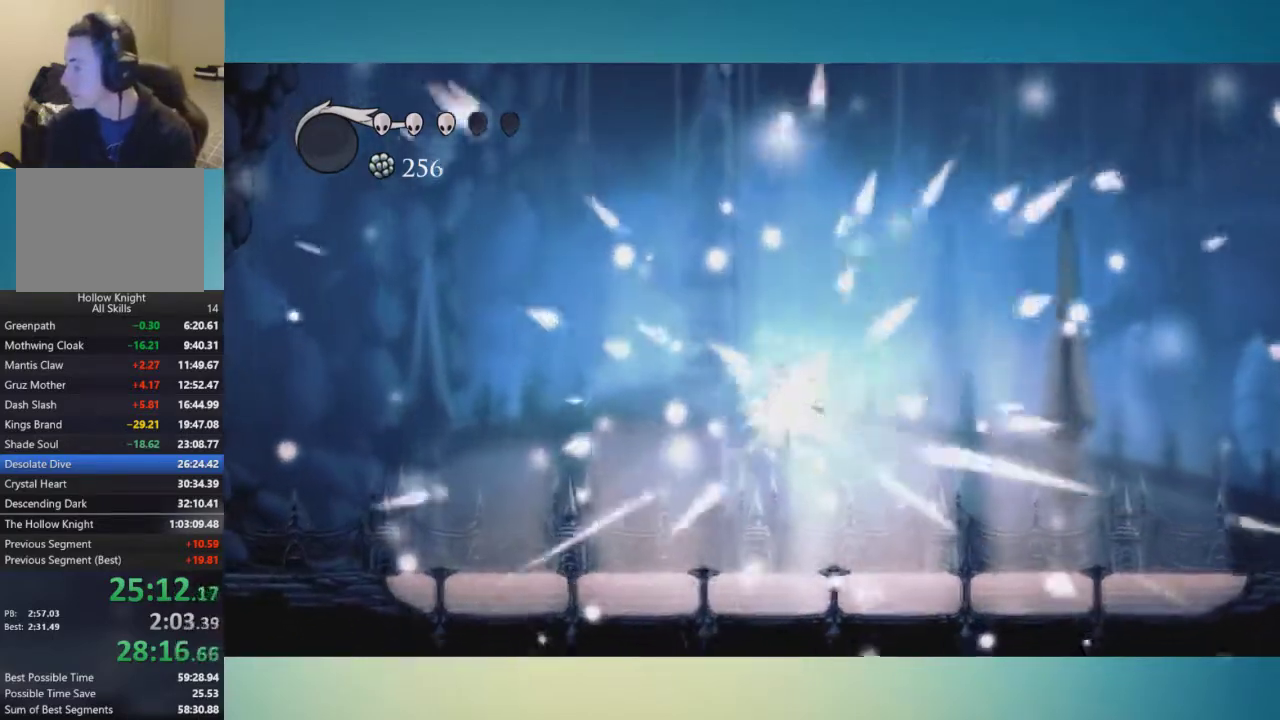
{"buttons": [], "left_stick": "right", "right_stick": "center", "events": [[333, "SELECT", "up"], [400, "SELECT", "down"], [450, "SELECT", "up"]]}
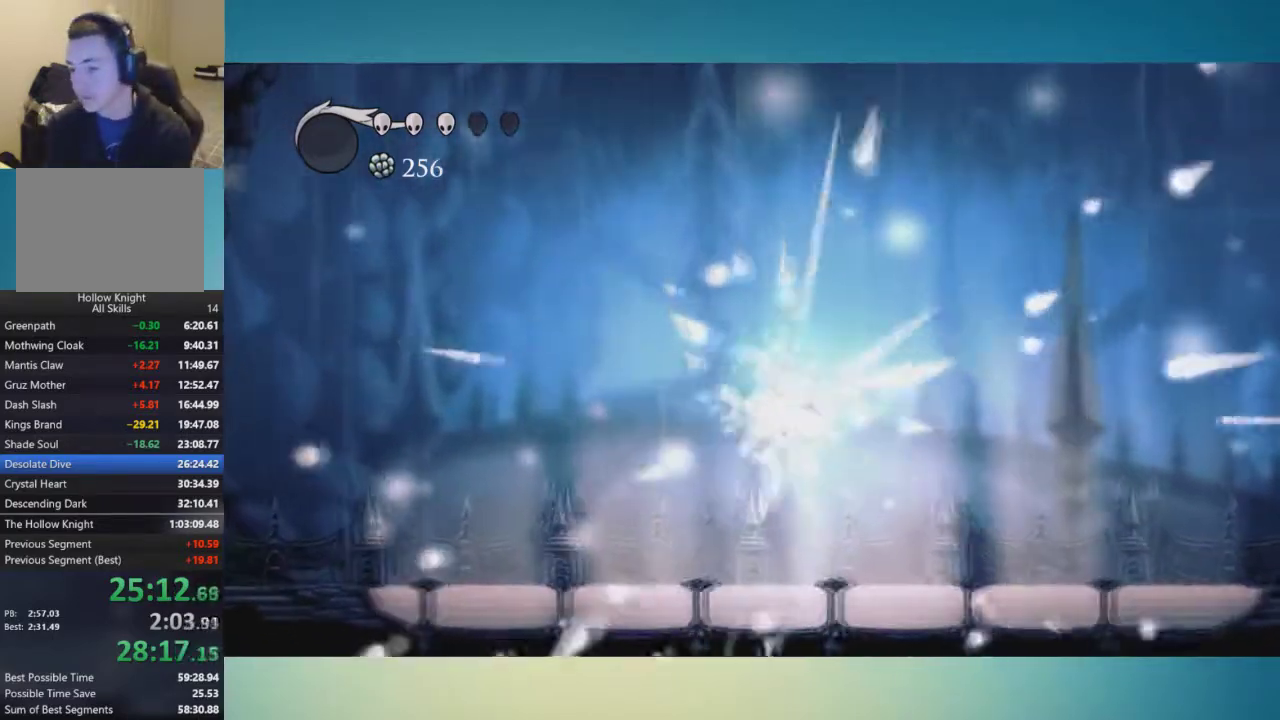
{"buttons": ["SELECT"], "left_stick": "right", "right_stick": "center", "events": [[34, "SELECT", "down"], [84, "SELECT", "up"], [167, "SELECT", "down"]]}
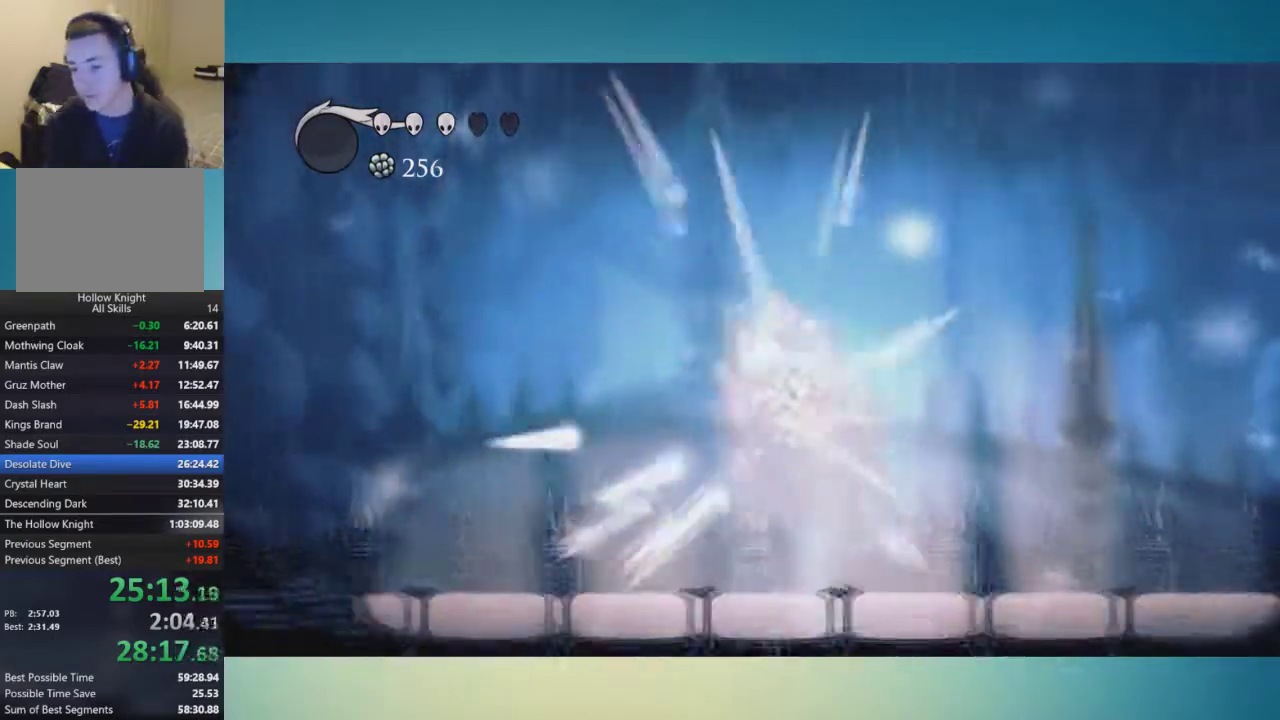
{"buttons": ["SELECT"], "left_stick": "right", "right_stick": "center", "events": []}
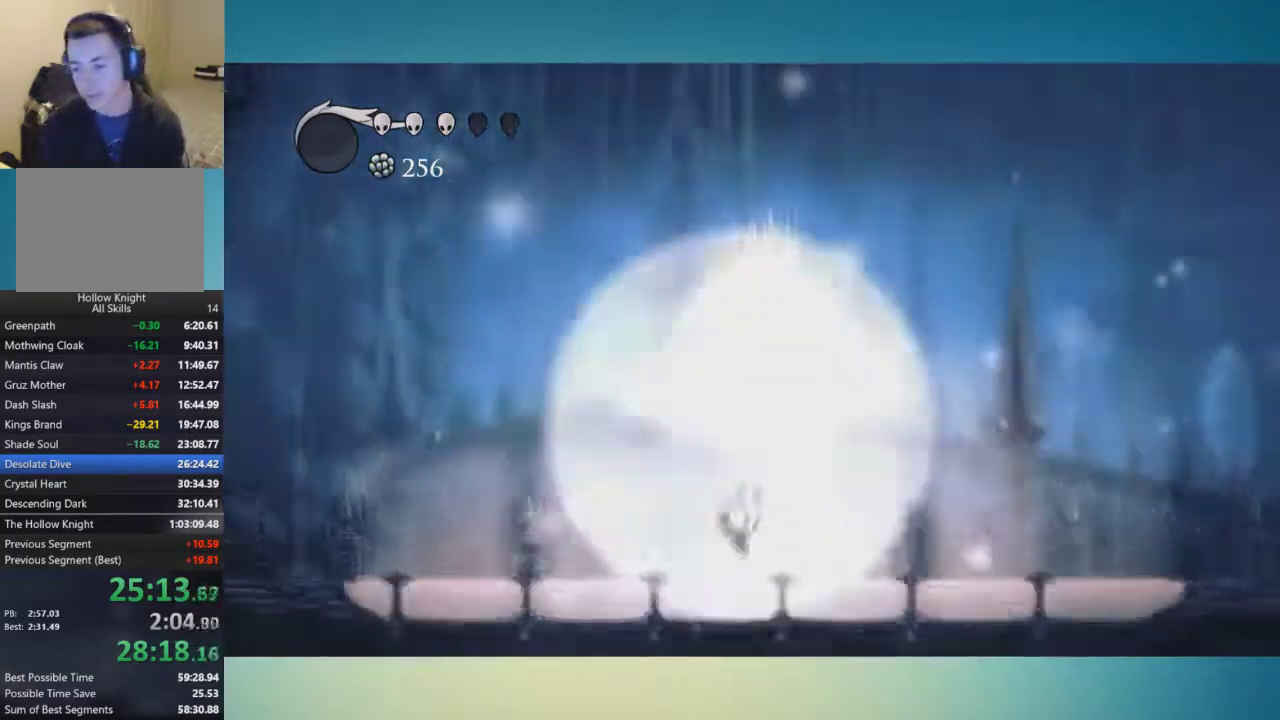
{"buttons": [], "left_stick": "right", "right_stick": "center", "events": [[334, "SELECT", "up"], [417, "SELECT", "down"], [484, "SELECT", "up"]]}